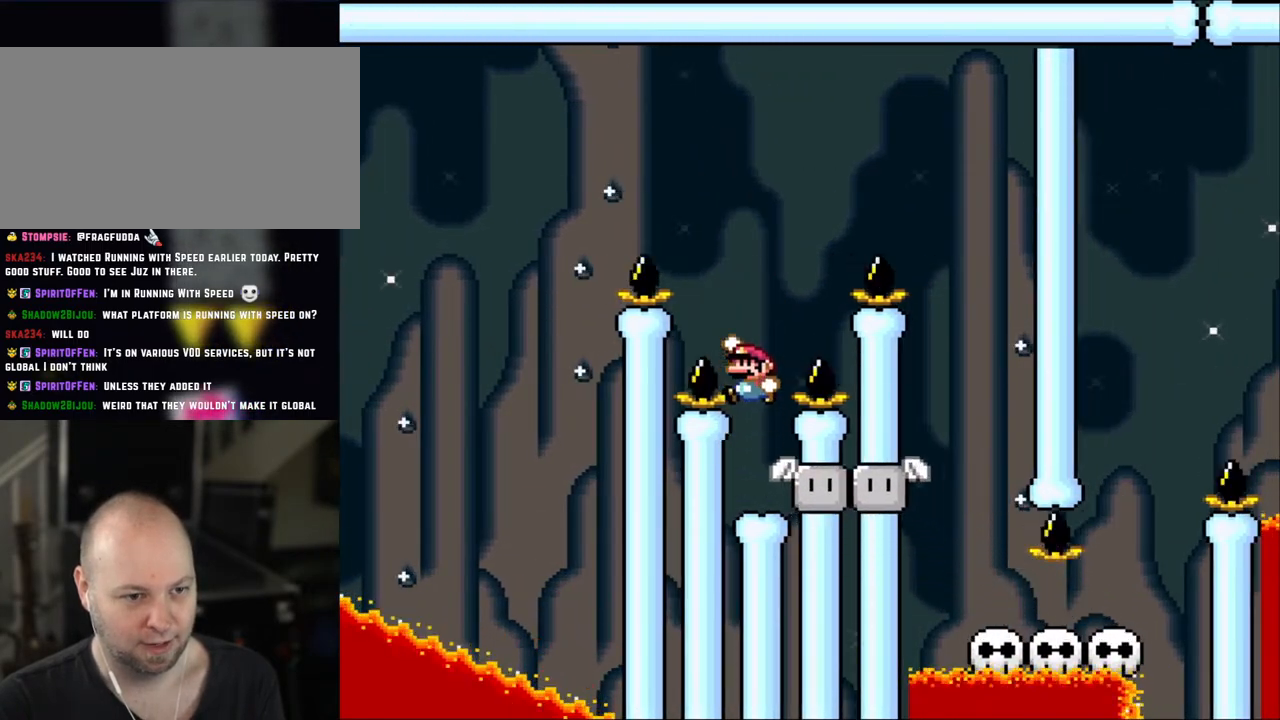
Gameplay with a controller (Nintendo layout); each line is a JSON object with the inputs held at the frame after it. "events" lists button and stick changes between this image and that frame as [ms after this image, input, new state], when the widget could be followed in between. Not read: L3 R3.
{"buttons": ["B", "Y"], "events": []}
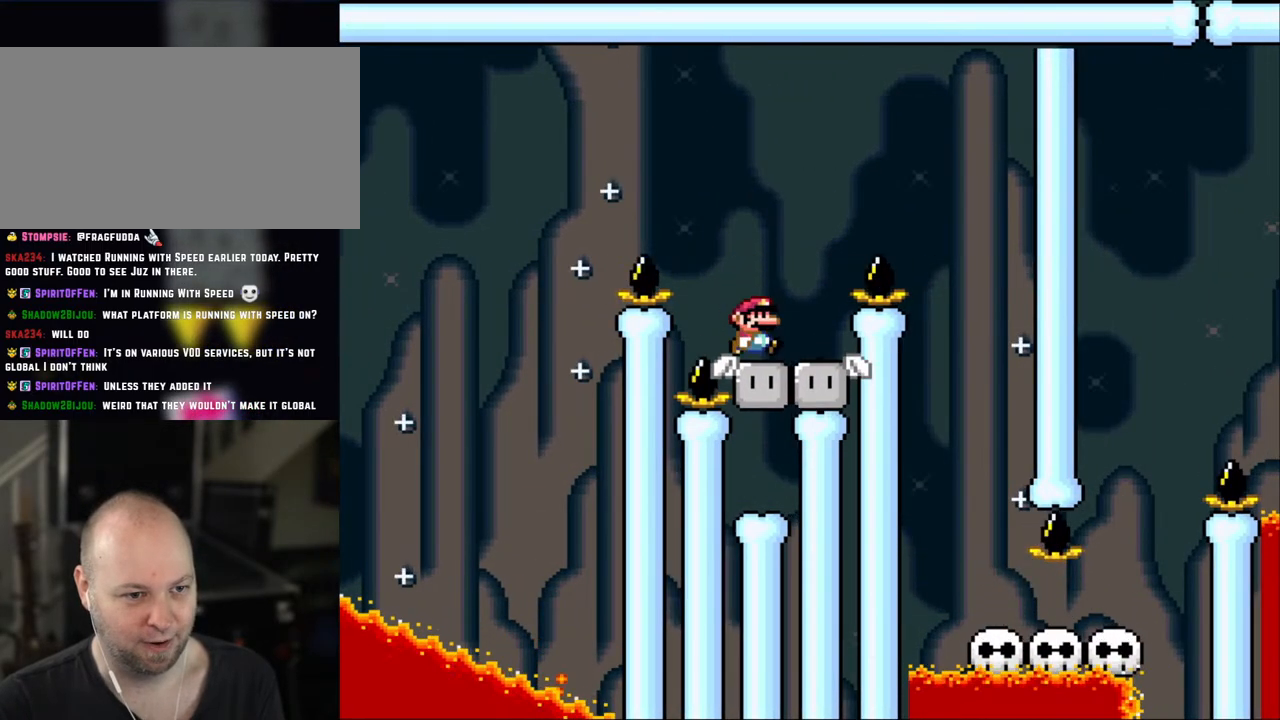
{"buttons": ["Y", "DPAD_RIGHT"], "events": [[33, "B", "up"], [50, "DPAD_RIGHT", "down"], [150, "B", "down"], [150, "DPAD_RIGHT", "up"], [200, "DPAD_RIGHT", "down"], [483, "B", "up"]]}
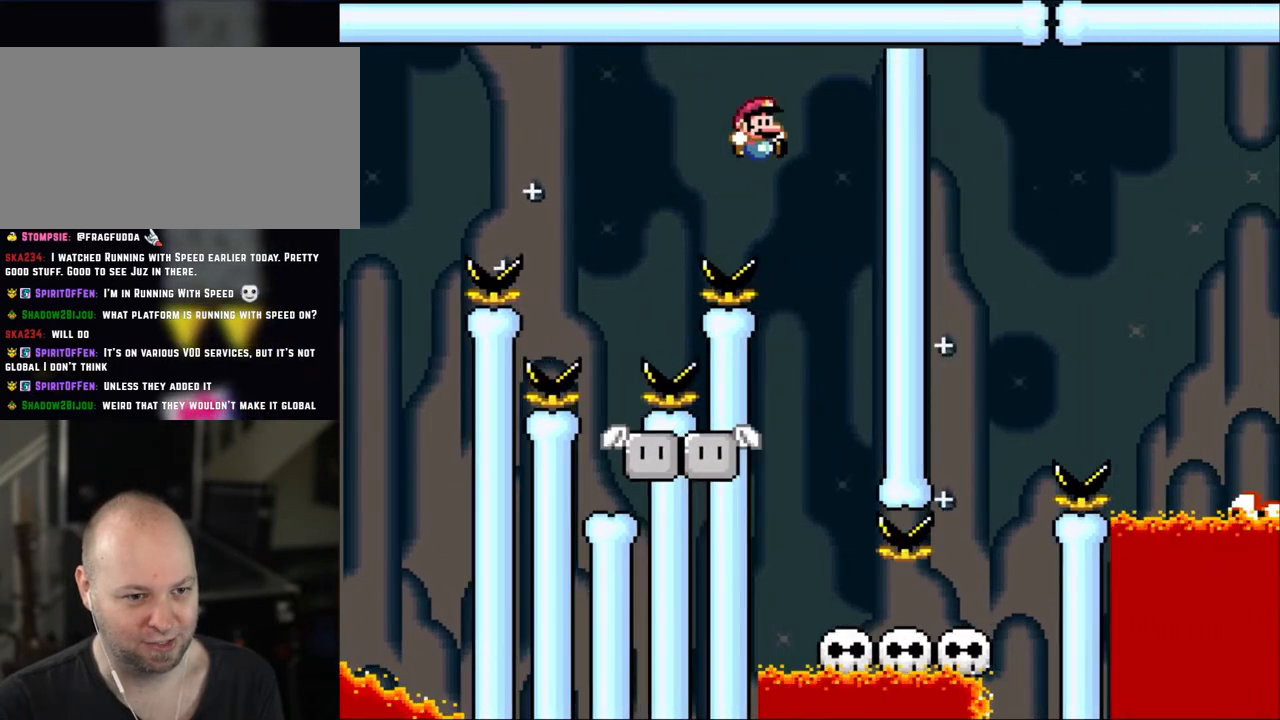
{"buttons": ["Y", "DPAD_LEFT"], "events": [[183, "DPAD_LEFT", "down"], [183, "DPAD_RIGHT", "up"], [300, "DPAD_LEFT", "up"], [483, "DPAD_LEFT", "down"]]}
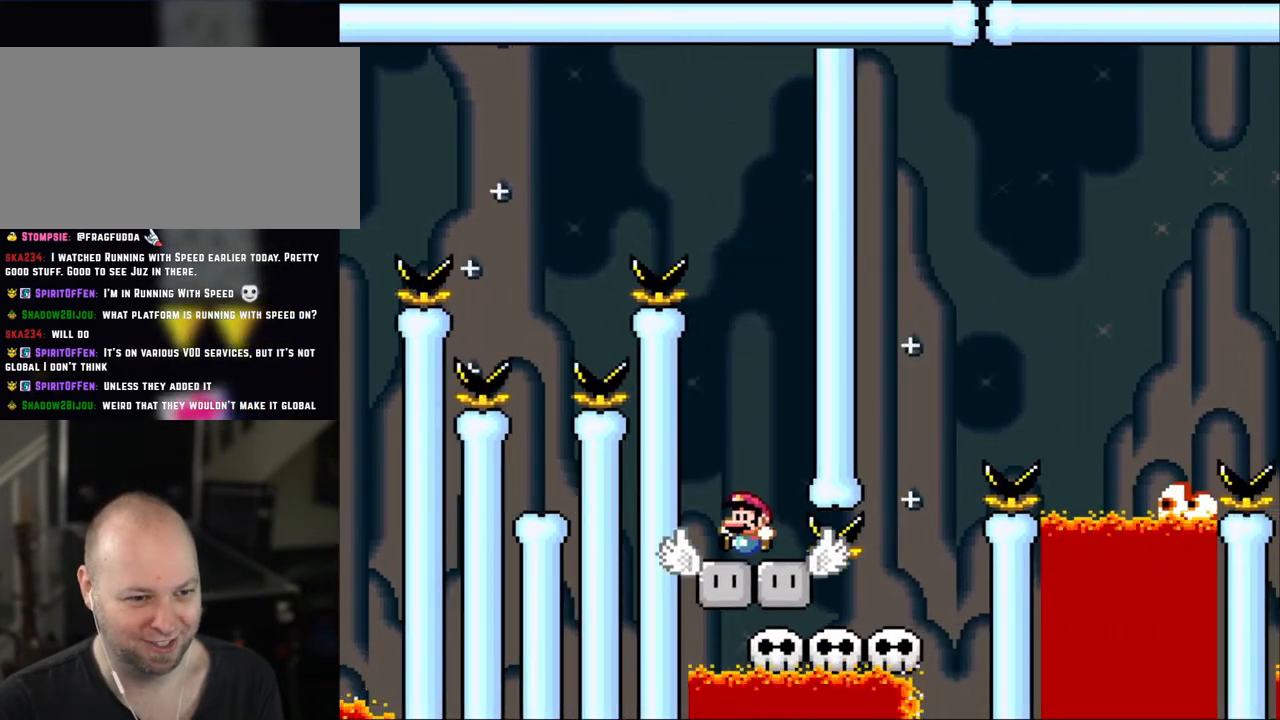
{"buttons": ["B", "Y"], "events": [[150, "B", "down"], [250, "B", "up"], [350, "DPAD_LEFT", "up"], [483, "B", "down"]]}
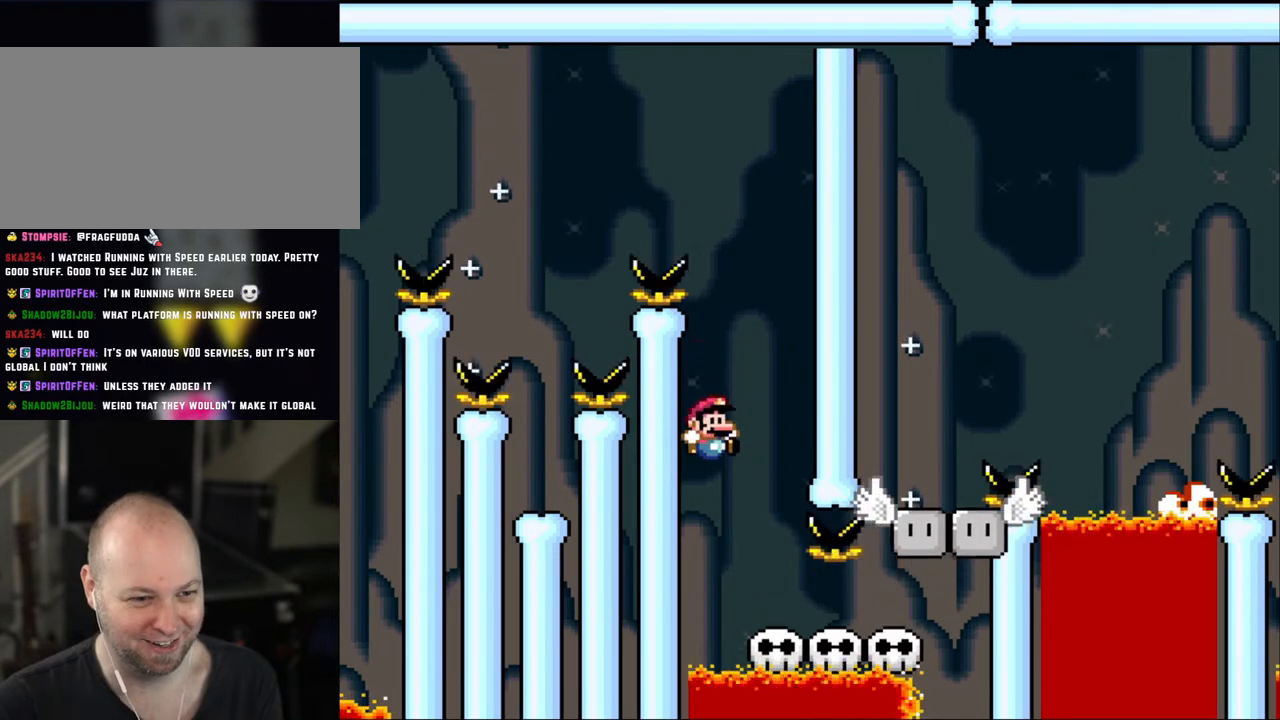
{"buttons": ["Y", "DPAD_RIGHT"], "events": [[50, "DPAD_RIGHT", "down"], [100, "B", "up"]]}
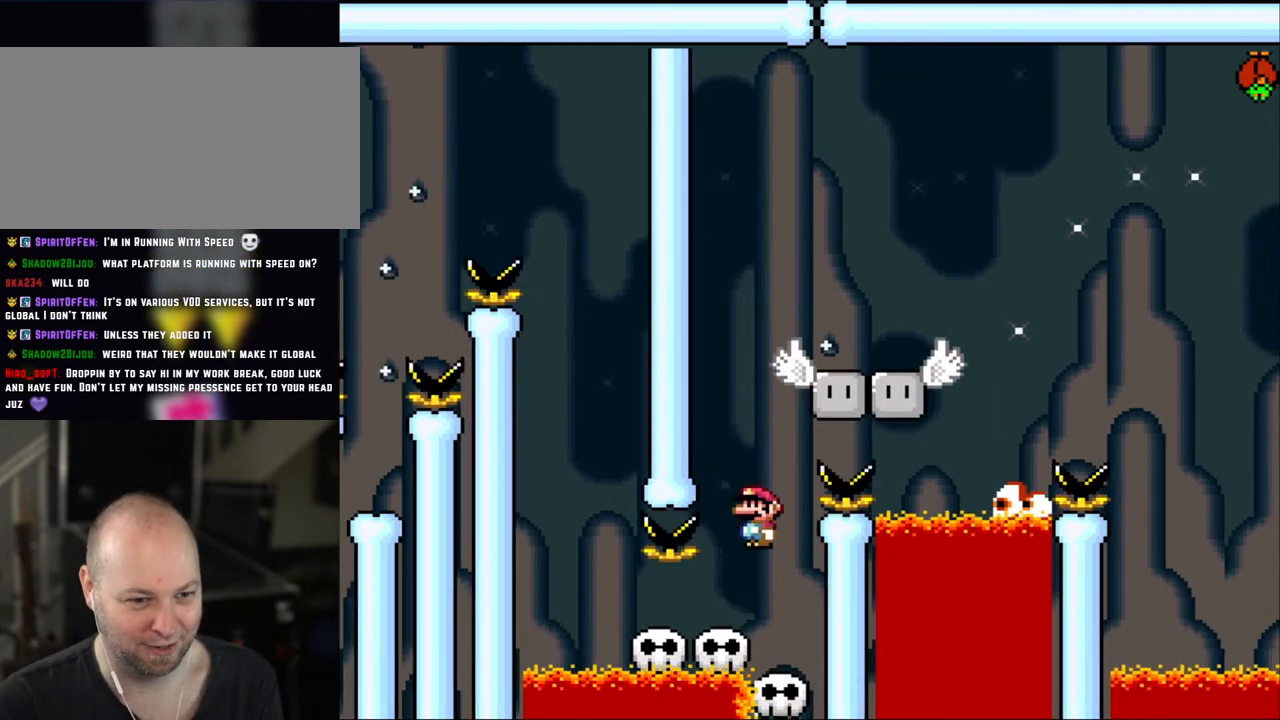
{"buttons": ["B", "X", "Y", "DPAD_RIGHT"], "events": [[50, "B", "down"], [50, "DPAD_LEFT", "down"], [50, "DPAD_RIGHT", "up"], [183, "DPAD_UP", "down"], [200, "DPAD_LEFT", "up"], [200, "DPAD_RIGHT", "down"], [200, "DPAD_UP", "up"], [500, "X", "down"]]}
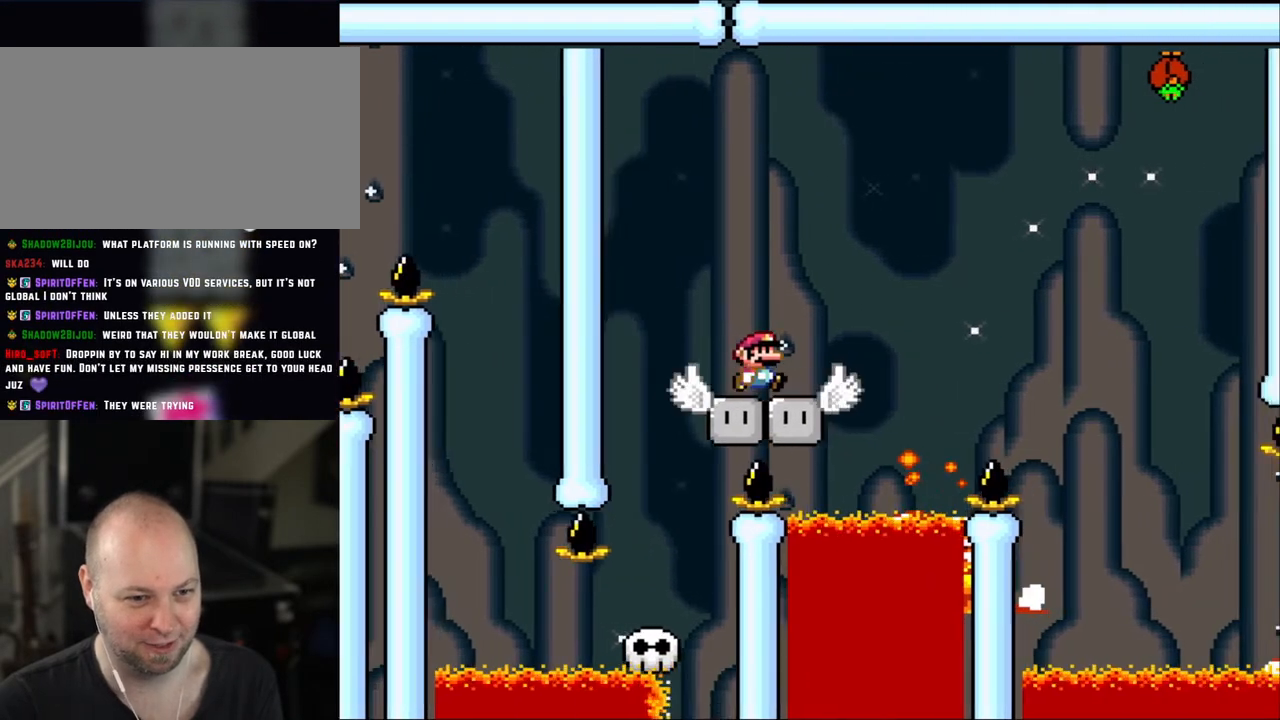
{"buttons": ["X", "DPAD_RIGHT"], "events": [[50, "B", "up"], [50, "Y", "up"], [183, "A", "down"], [433, "A", "up"]]}
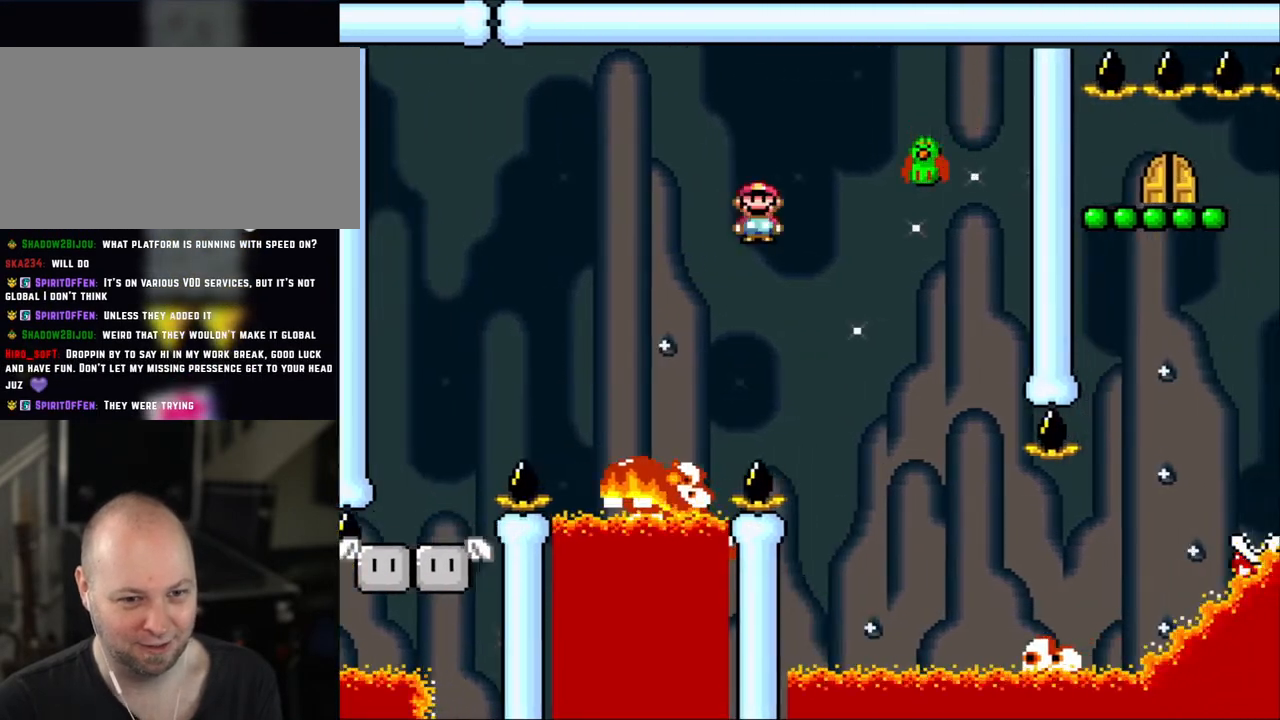
{"buttons": ["X", "DPAD_RIGHT"], "events": [[100, "A", "down"], [300, "A", "up"]]}
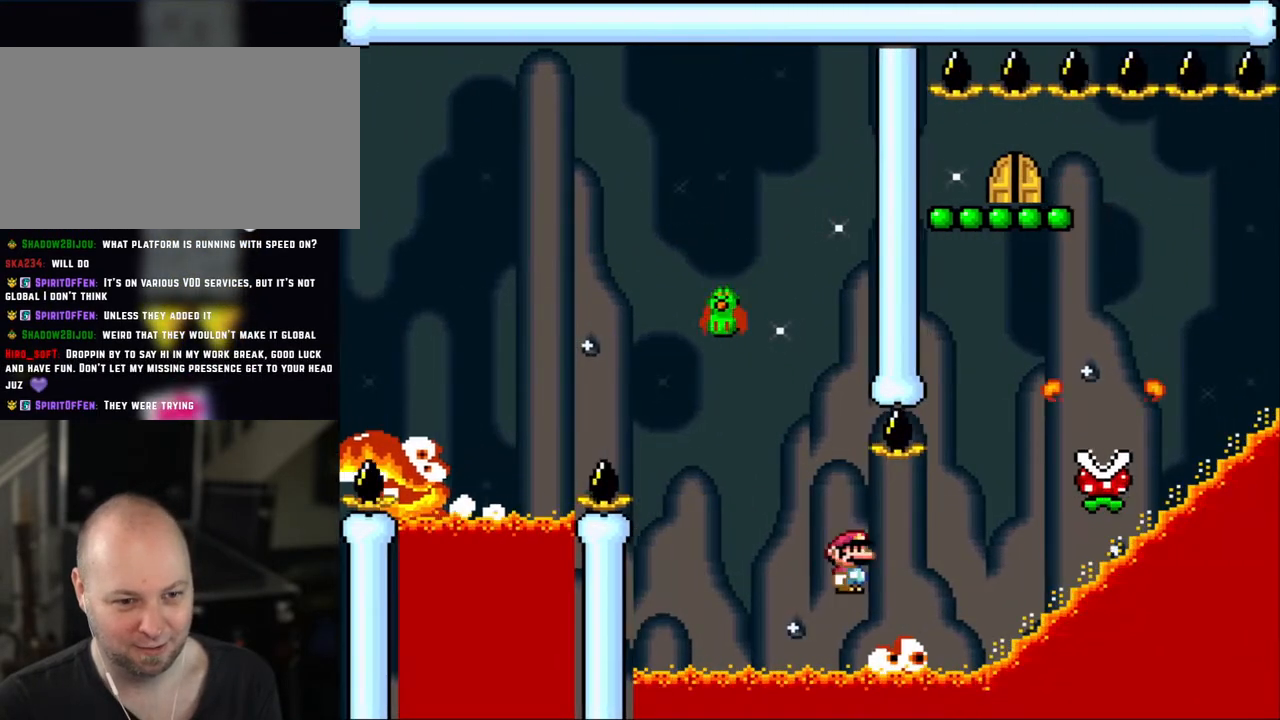
{"buttons": ["A", "X", "DPAD_UP", "DPAD_LEFT"], "events": [[100, "A", "down"], [400, "DPAD_LEFT", "down"], [400, "DPAD_RIGHT", "up"], [500, "DPAD_UP", "down"]]}
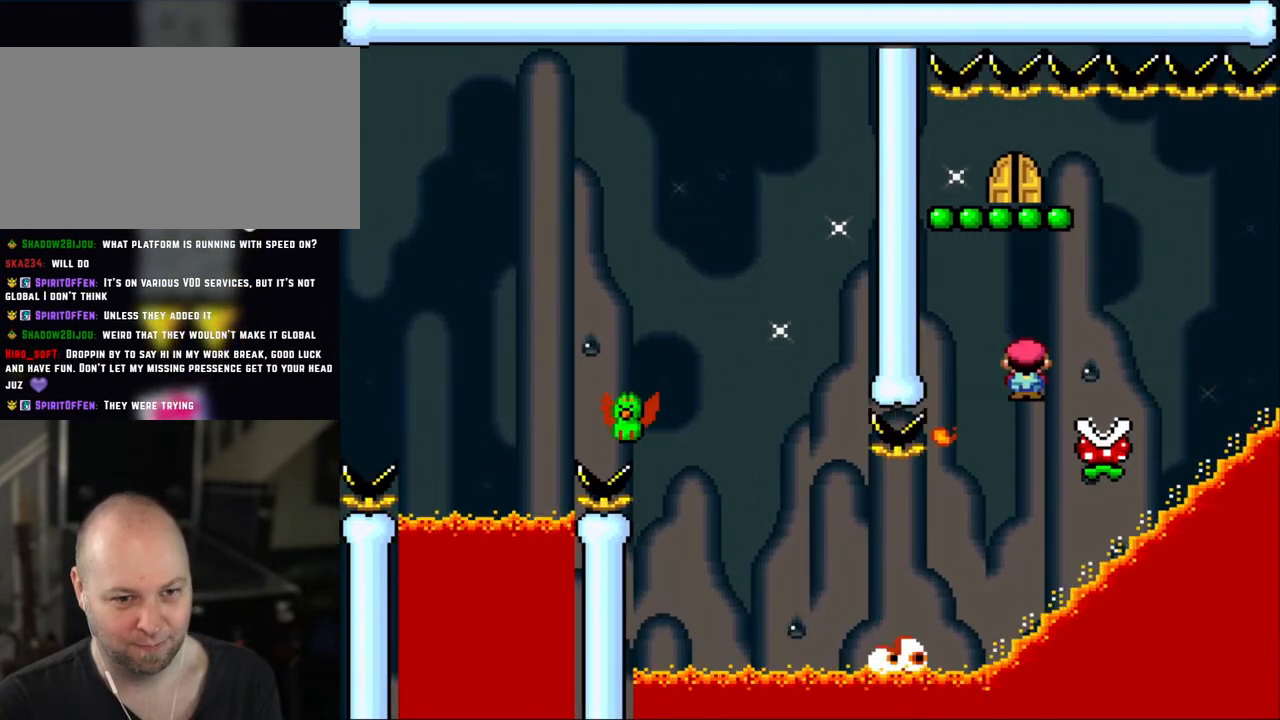
{"buttons": ["A", "X", "DPAD_LEFT"], "events": [[50, "DPAD_LEFT", "up"], [100, "DPAD_RIGHT", "down"], [100, "DPAD_UP", "up"], [283, "DPAD_RIGHT", "up"], [400, "DPAD_LEFT", "down"]]}
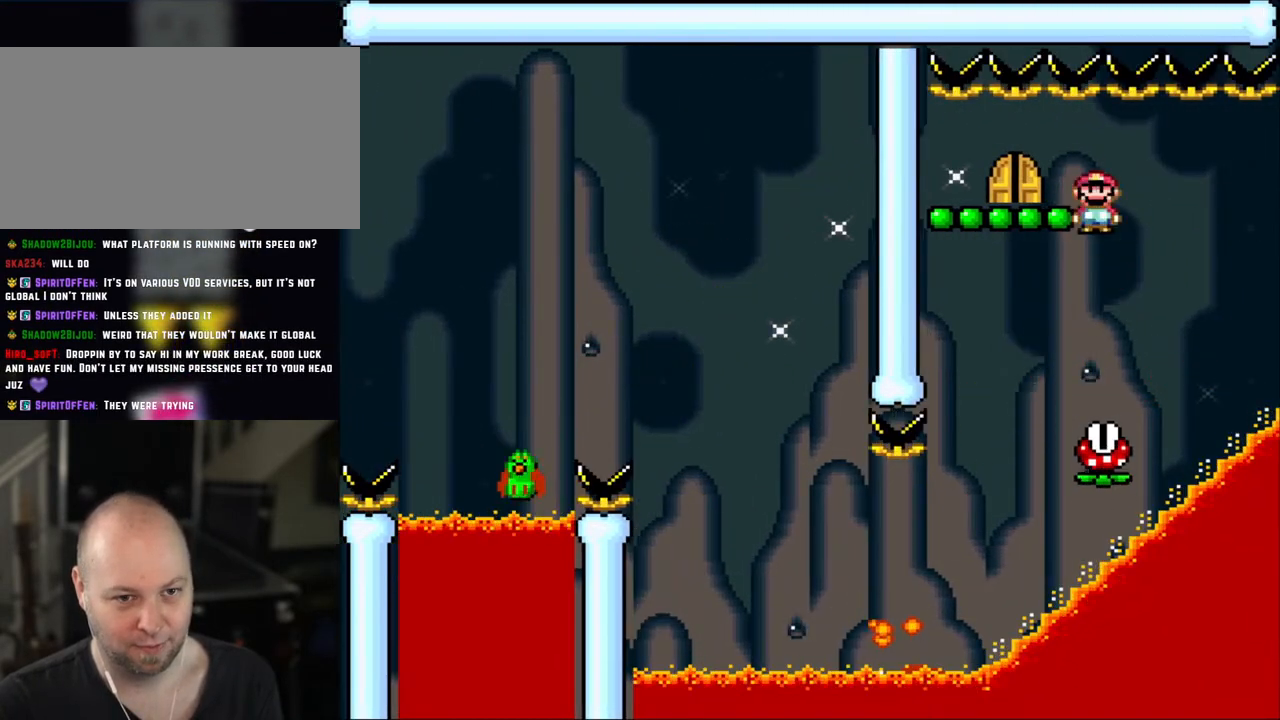
{"buttons": [], "events": [[150, "DPAD_LEFT", "up"], [250, "A", "up"], [400, "X", "up"]]}
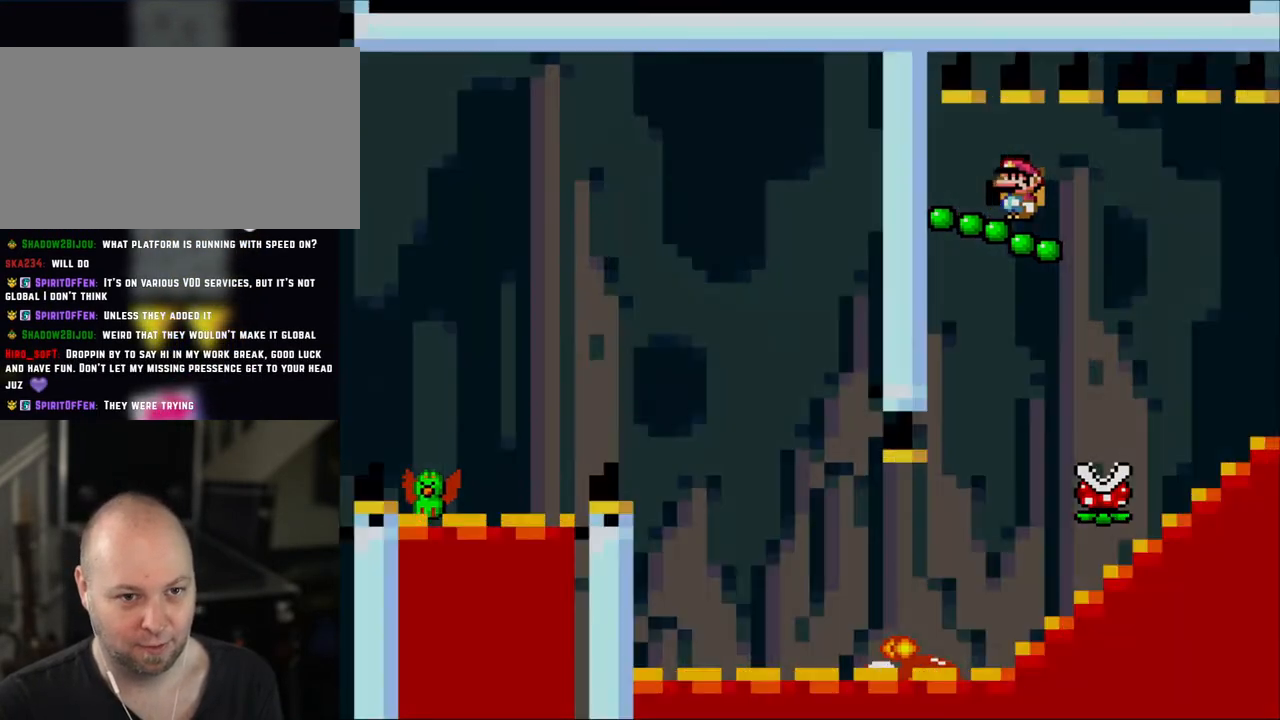
{"buttons": [], "events": [[50, "DPAD_UP", "down"], [183, "DPAD_UP", "up"]]}
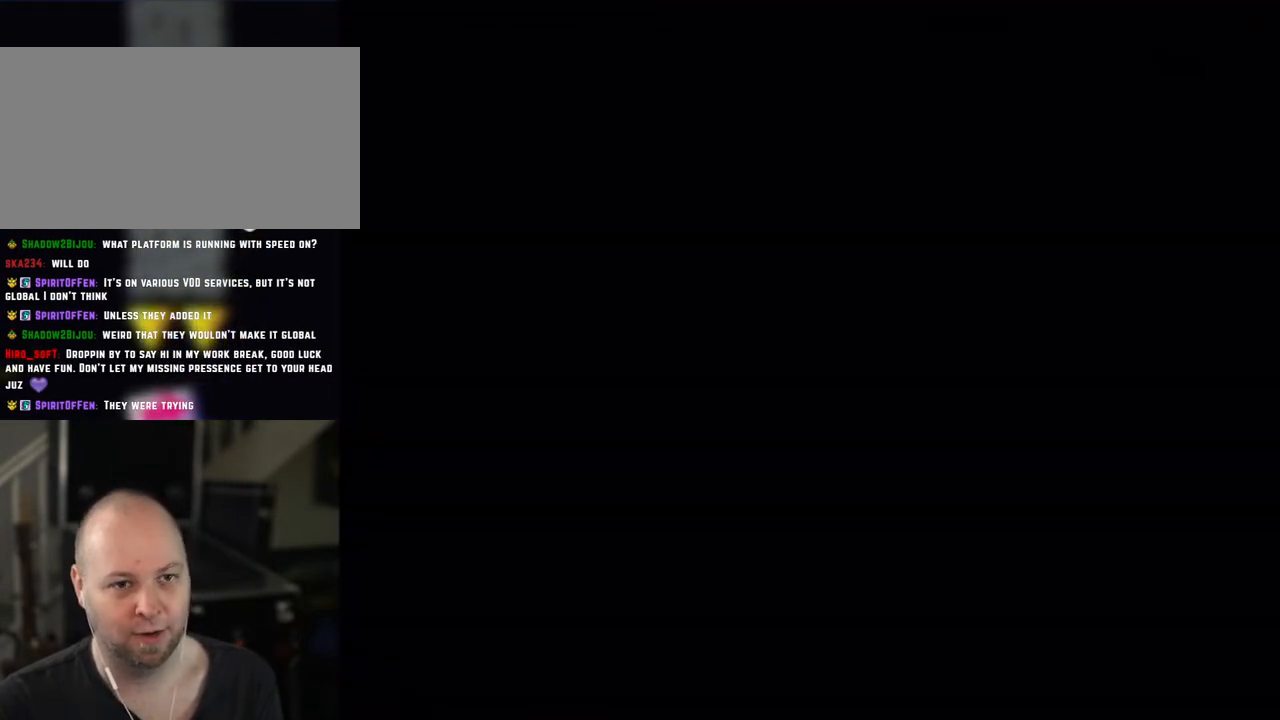
{"buttons": ["X"], "events": [[50, "Y", "down"], [450, "X", "down"], [450, "Y", "up"]]}
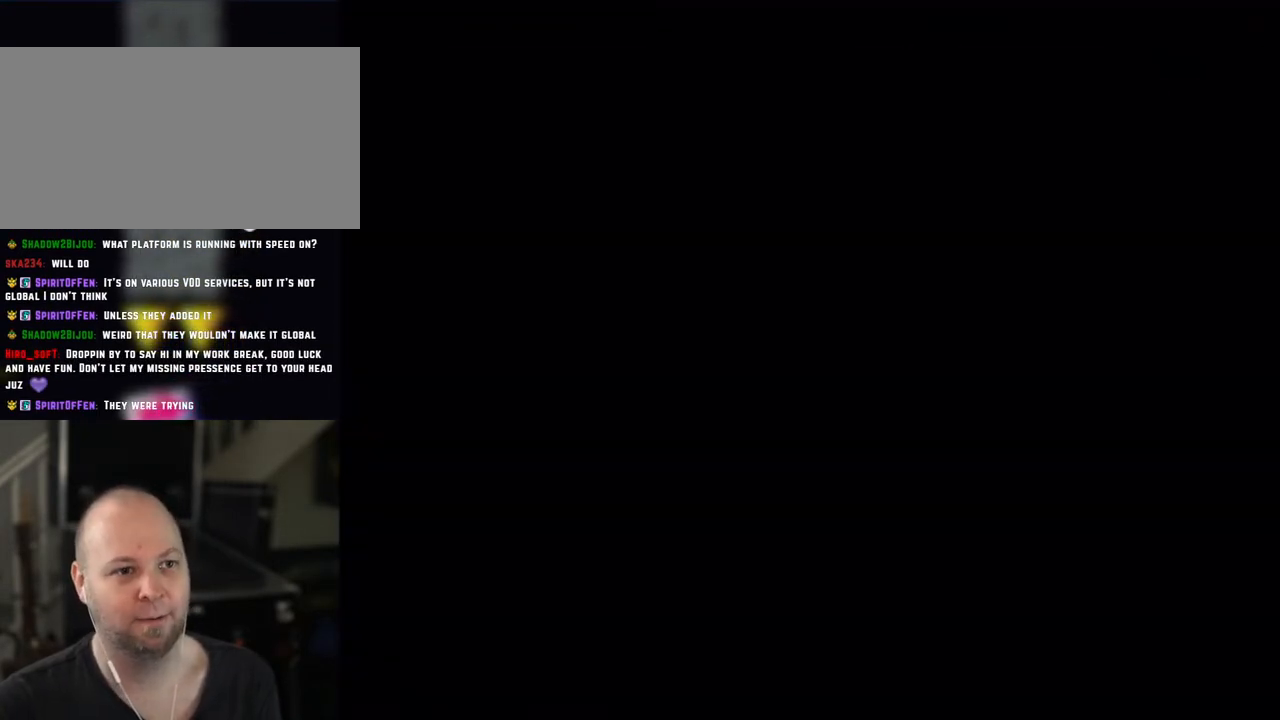
{"buttons": ["X"], "events": []}
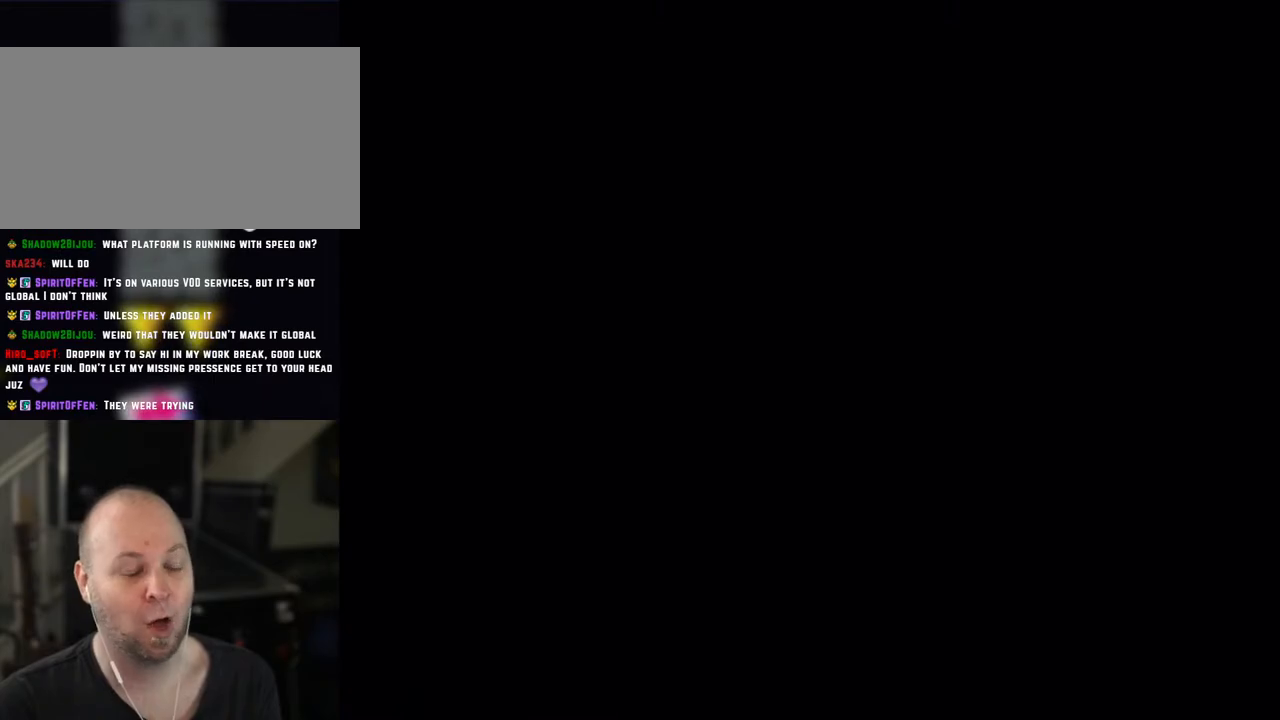
{"buttons": ["X"], "events": []}
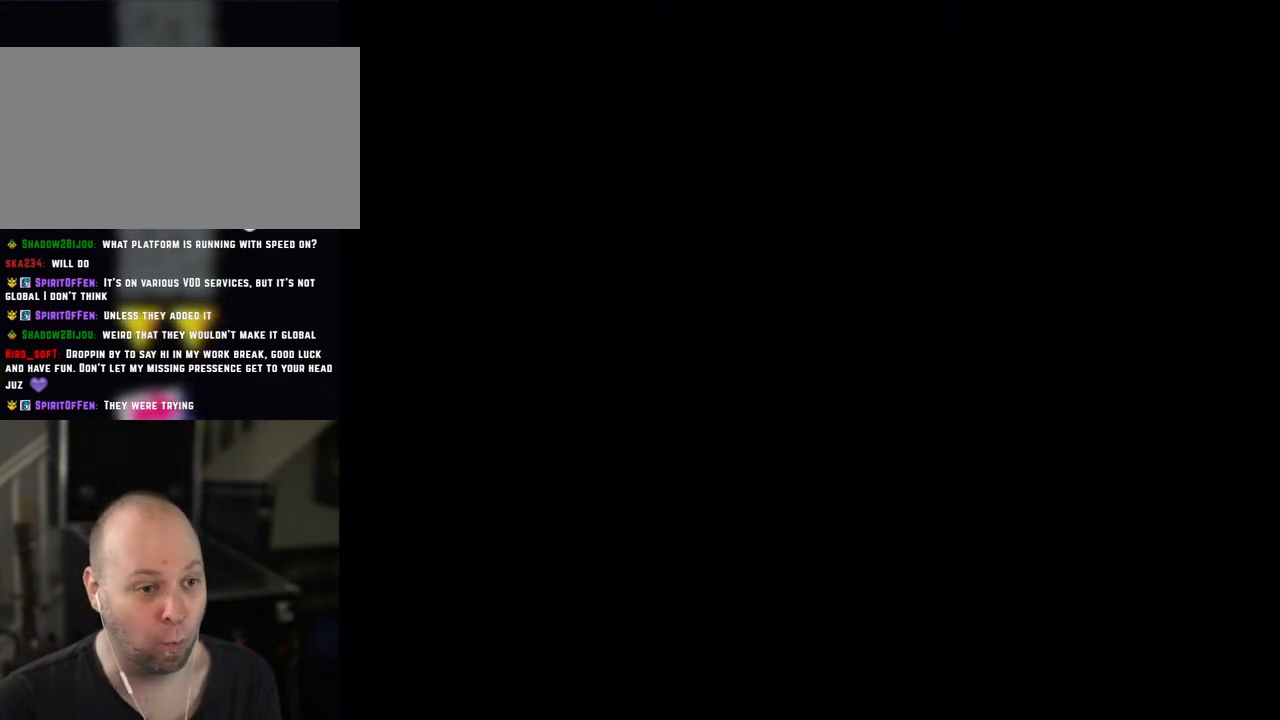
{"buttons": ["X"], "events": []}
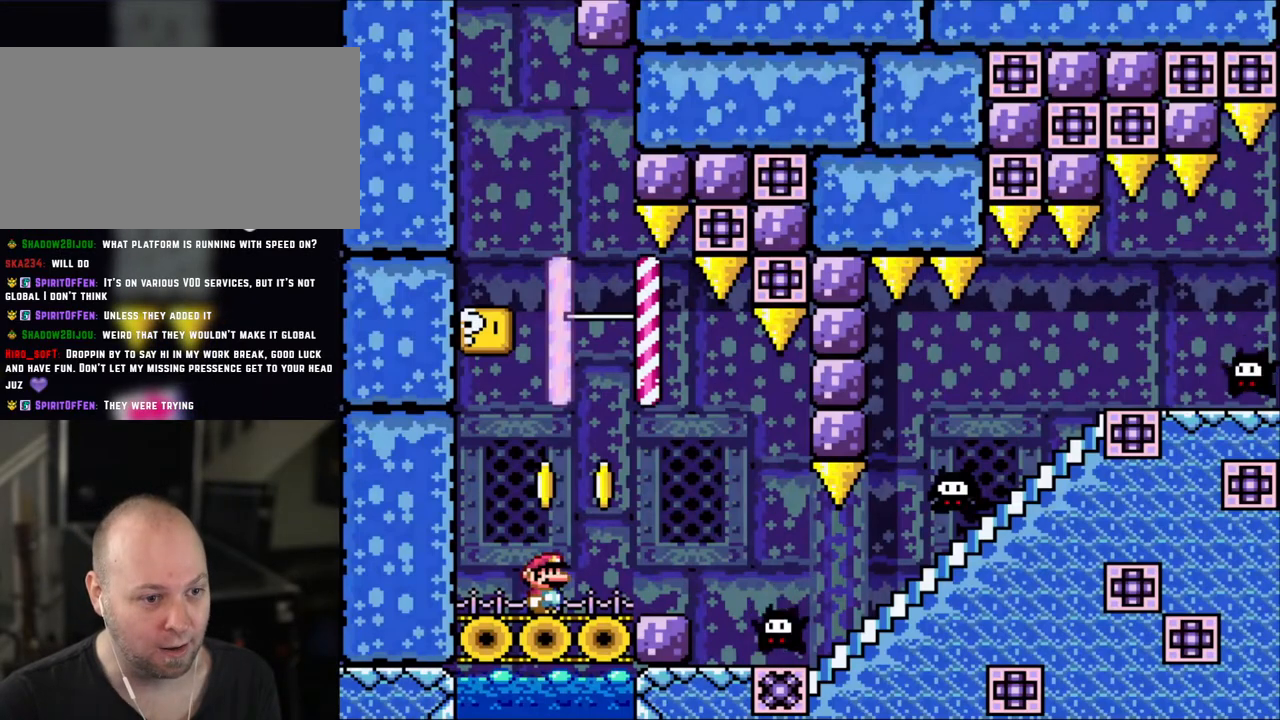
{"buttons": ["X"], "events": []}
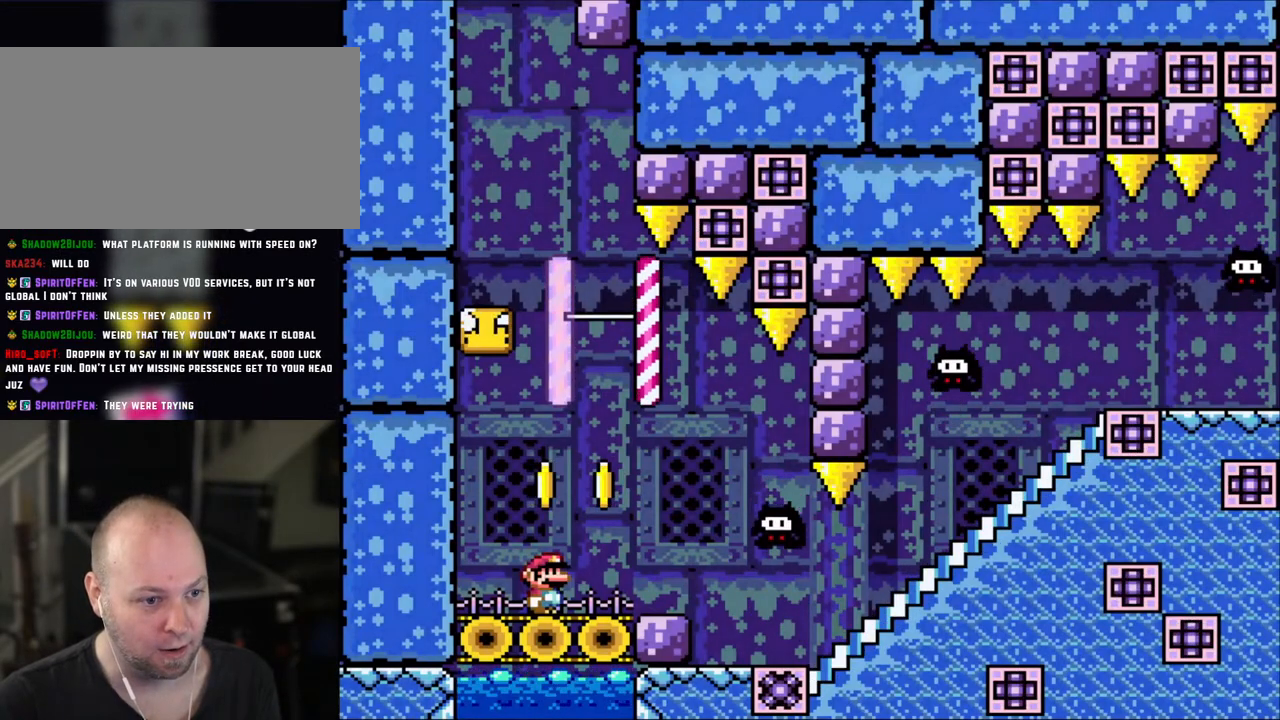
{"buttons": [], "events": [[50, "X", "up"]]}
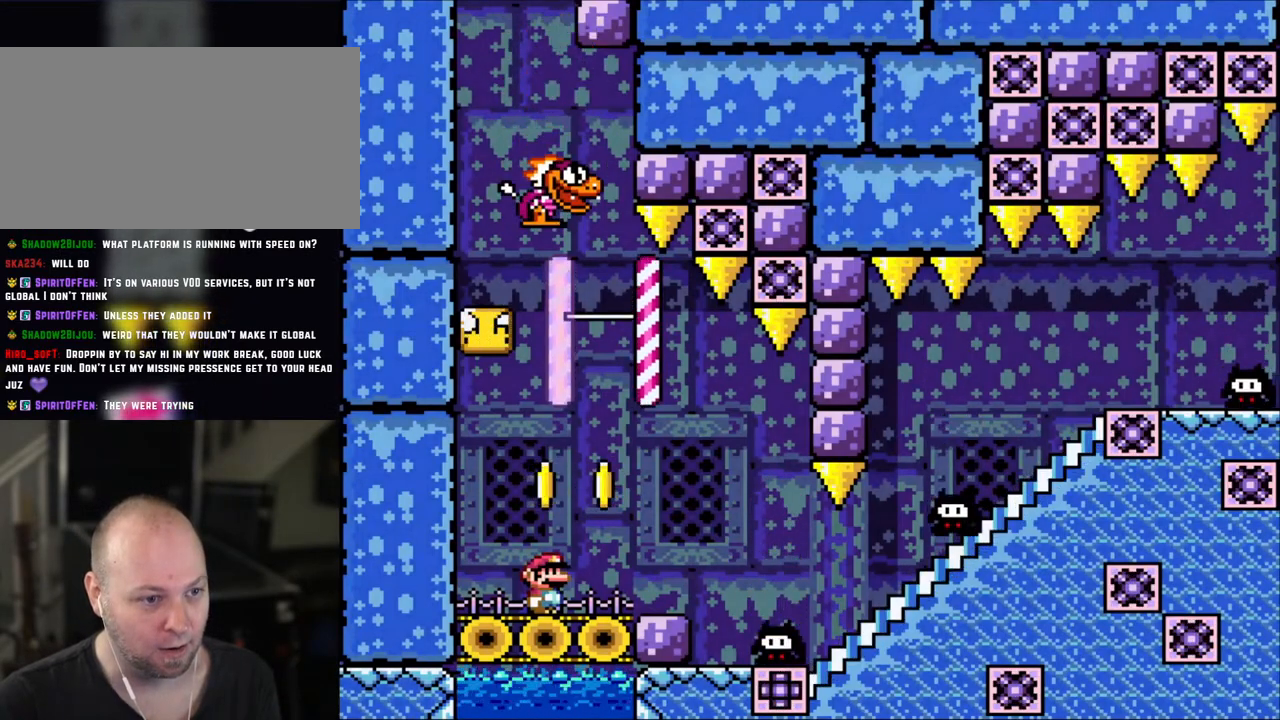
{"buttons": ["Y"], "events": [[150, "DPAD_LEFT", "down"], [150, "DPAD_UP", "down"], [150, "Y", "down"], [183, "DPAD_UP", "up"], [483, "DPAD_LEFT", "up"]]}
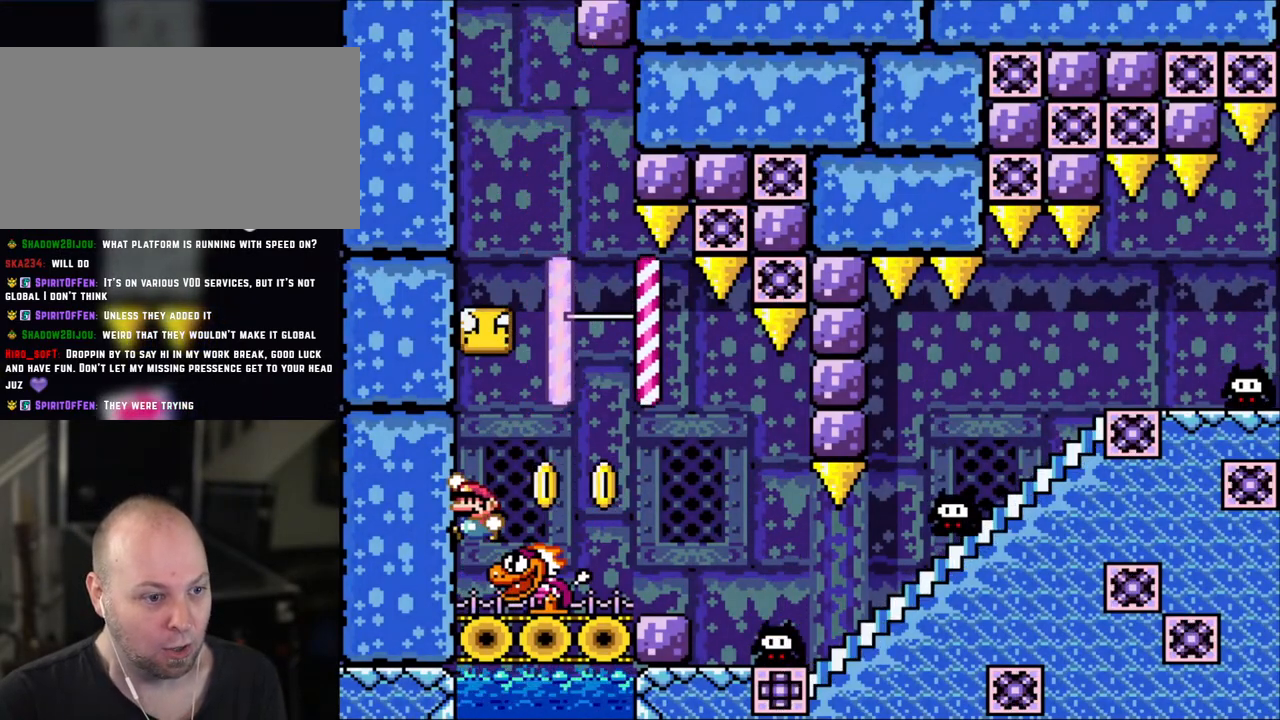
{"buttons": ["Y", "DPAD_LEFT"], "events": [[50, "B", "down"], [200, "DPAD_RIGHT", "down"], [450, "DPAD_RIGHT", "up"], [483, "B", "up"], [483, "DPAD_LEFT", "down"]]}
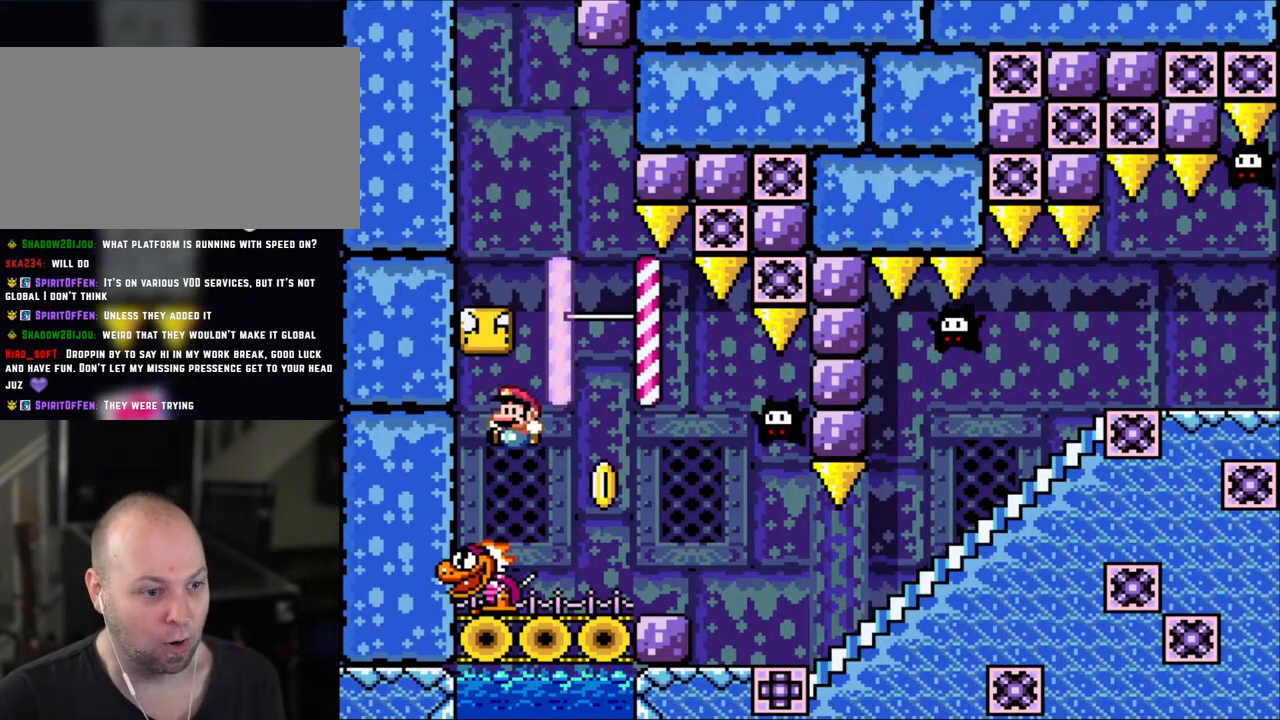
{"buttons": ["B", "Y", "DPAD_LEFT"], "events": [[133, "DPAD_LEFT", "up"], [183, "B", "down"], [183, "DPAD_RIGHT", "down"], [450, "DPAD_RIGHT", "up"], [483, "DPAD_LEFT", "down"]]}
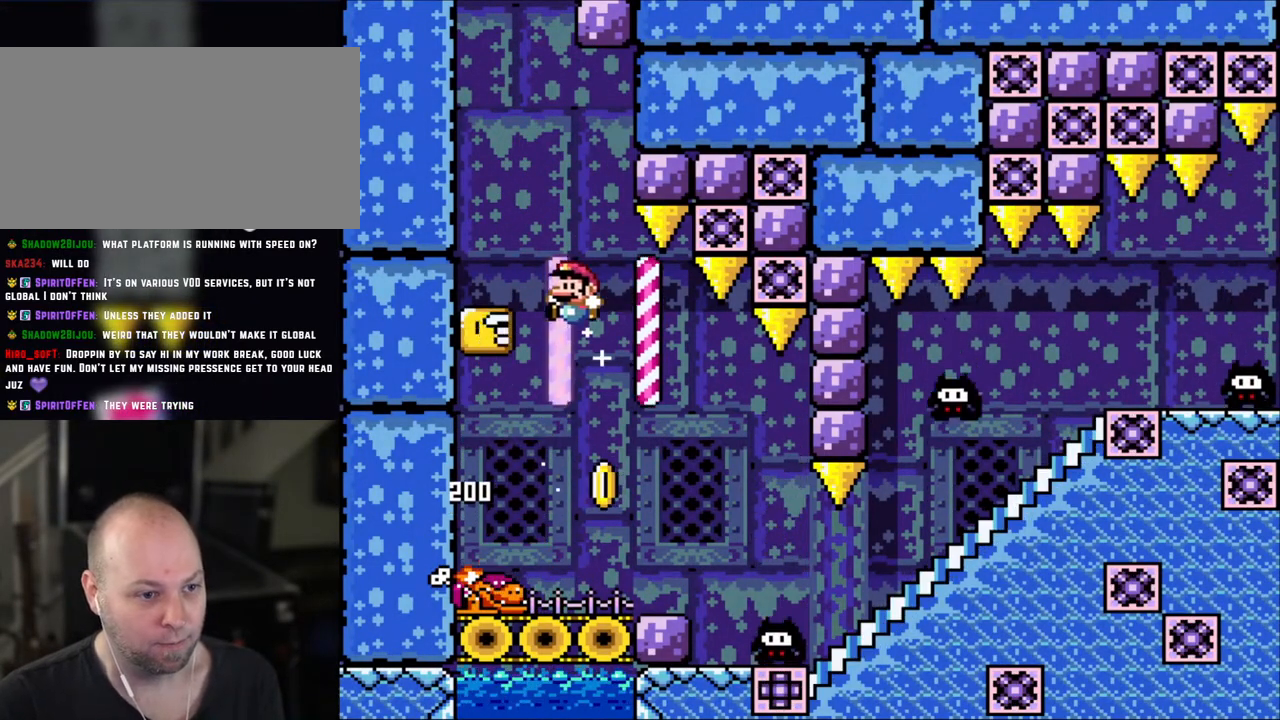
{"buttons": ["Y"], "events": [[100, "B", "up"], [100, "DPAD_LEFT", "up"], [350, "DPAD_RIGHT", "down"], [483, "DPAD_RIGHT", "up"]]}
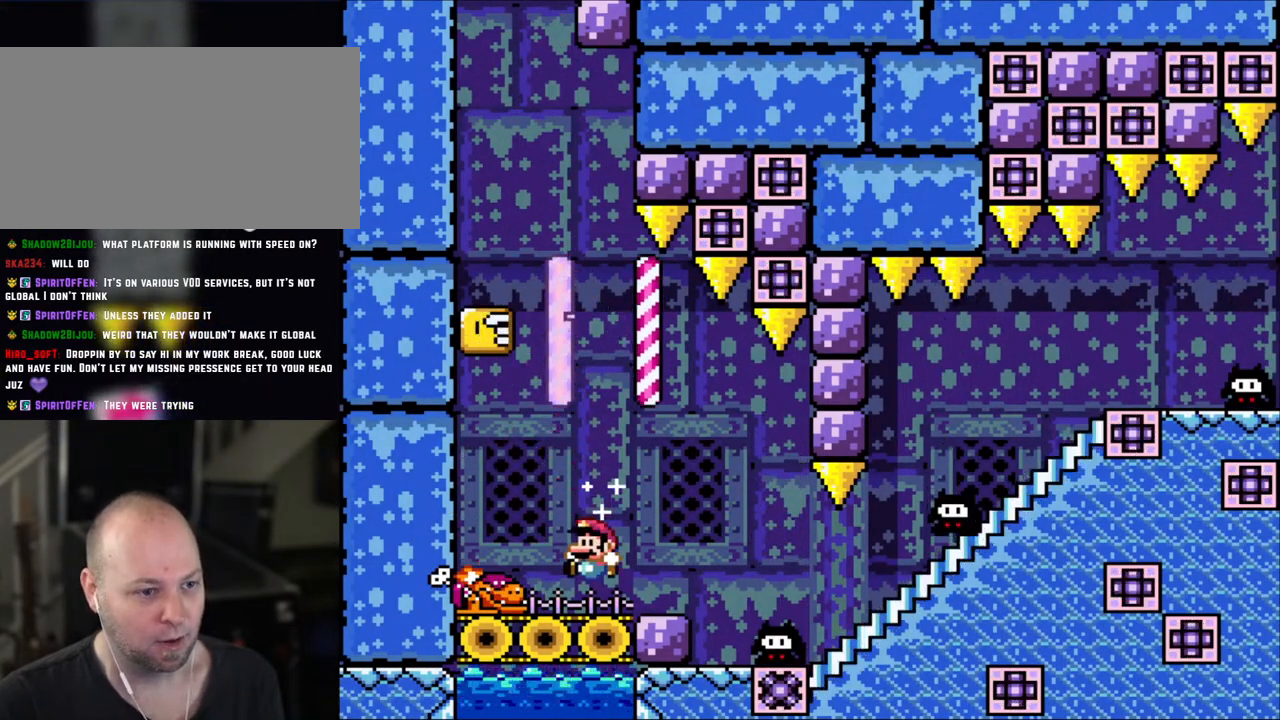
{"buttons": ["B", "Y", "DPAD_LEFT"], "events": [[100, "DPAD_LEFT", "down"], [450, "B", "down"]]}
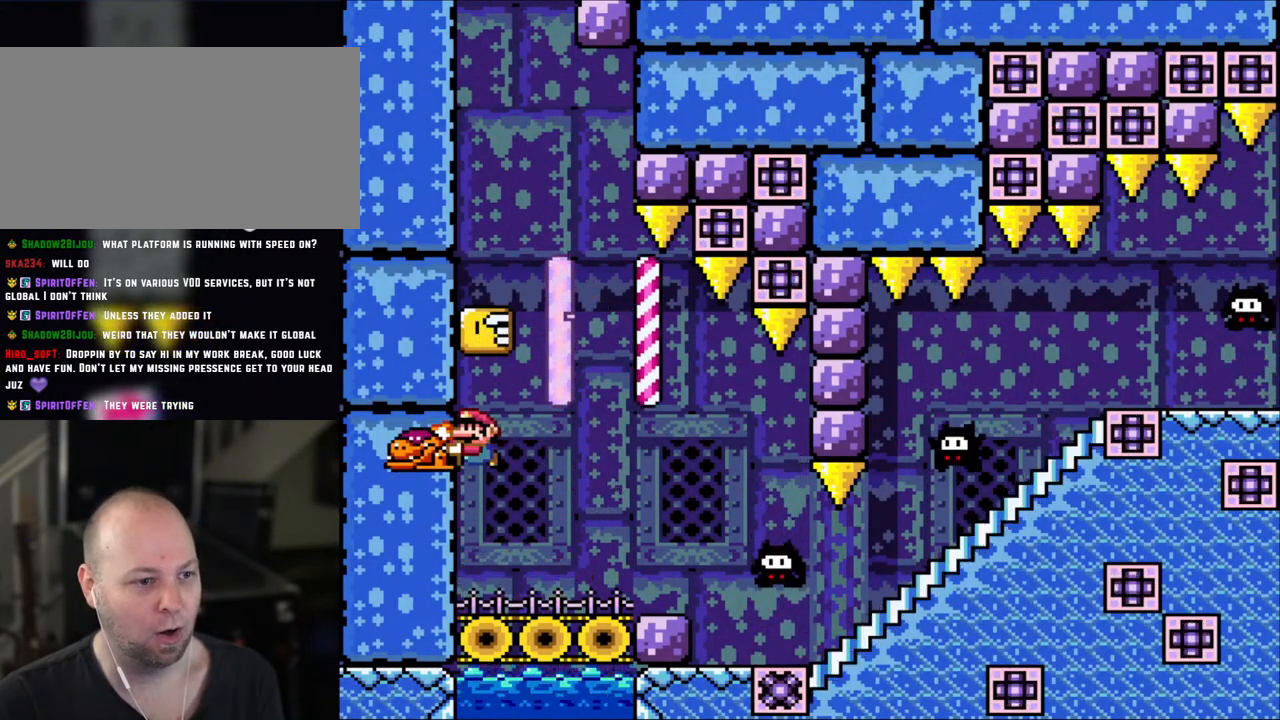
{"buttons": ["Y", "DPAD_RIGHT"], "events": [[33, "DPAD_LEFT", "up"], [433, "B", "up"], [433, "DPAD_RIGHT", "down"]]}
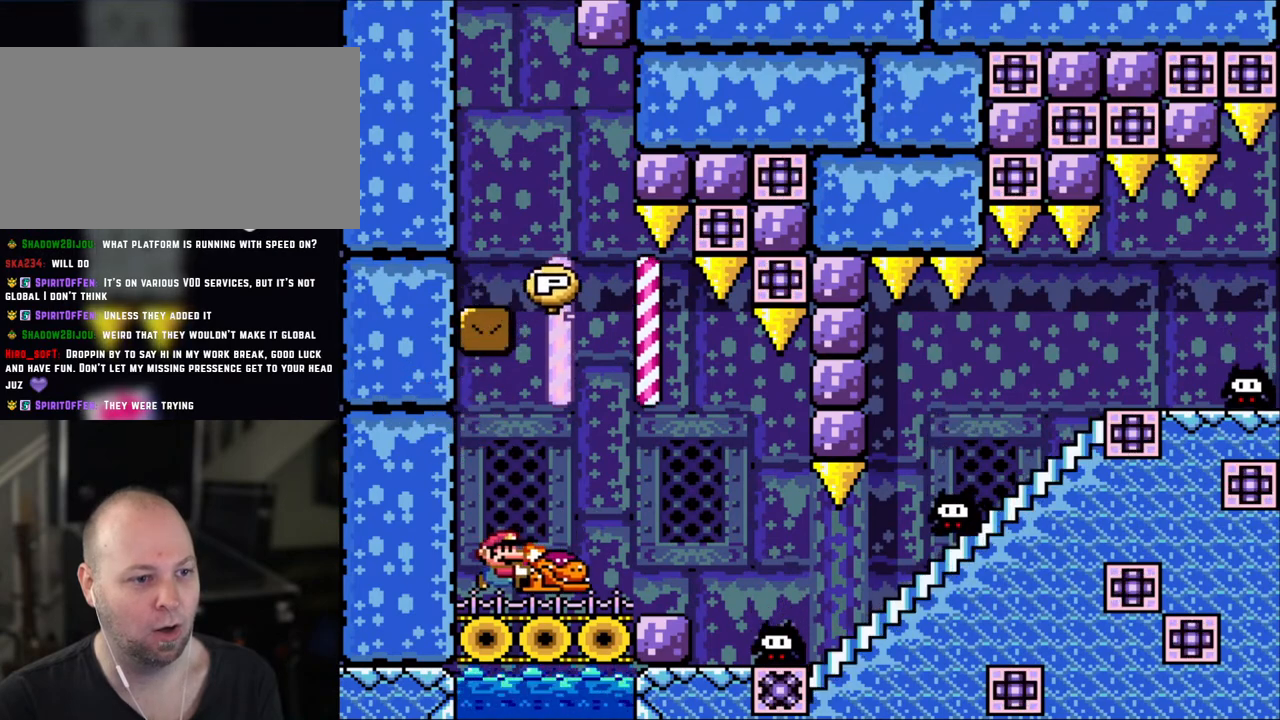
{"buttons": ["Y"], "events": [[50, "DPAD_RIGHT", "up"]]}
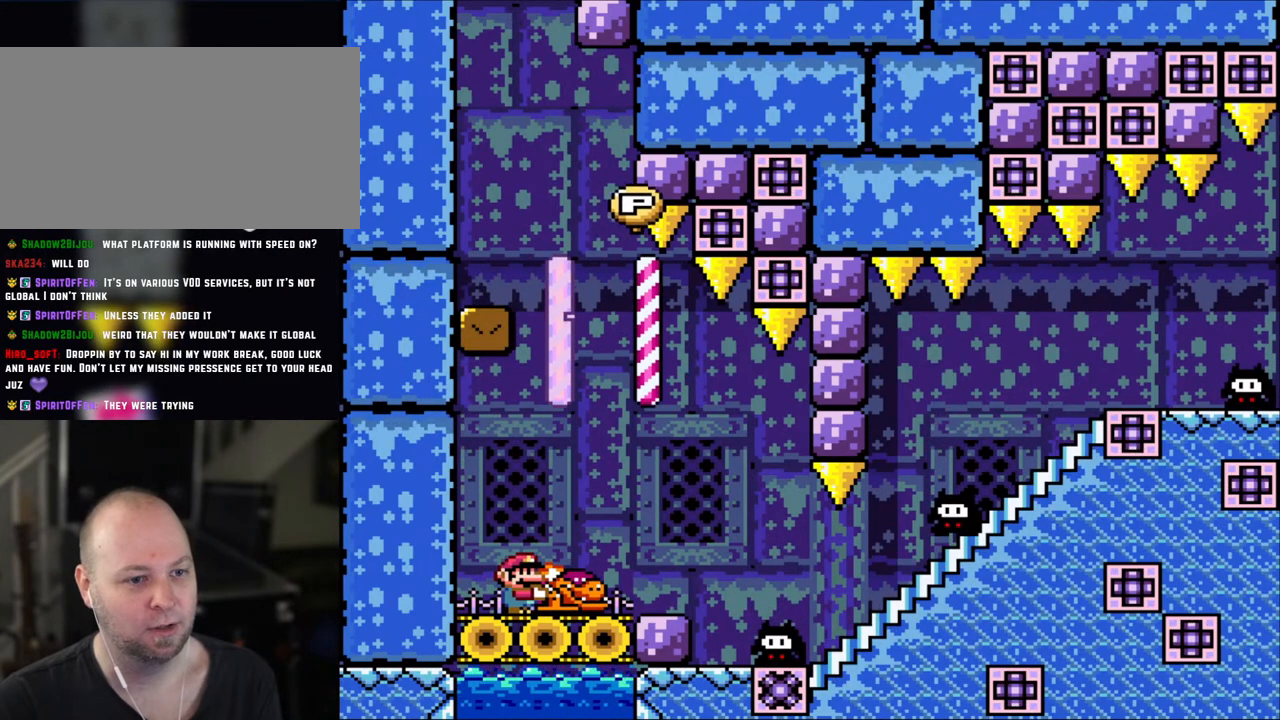
{"buttons": ["Y"], "events": []}
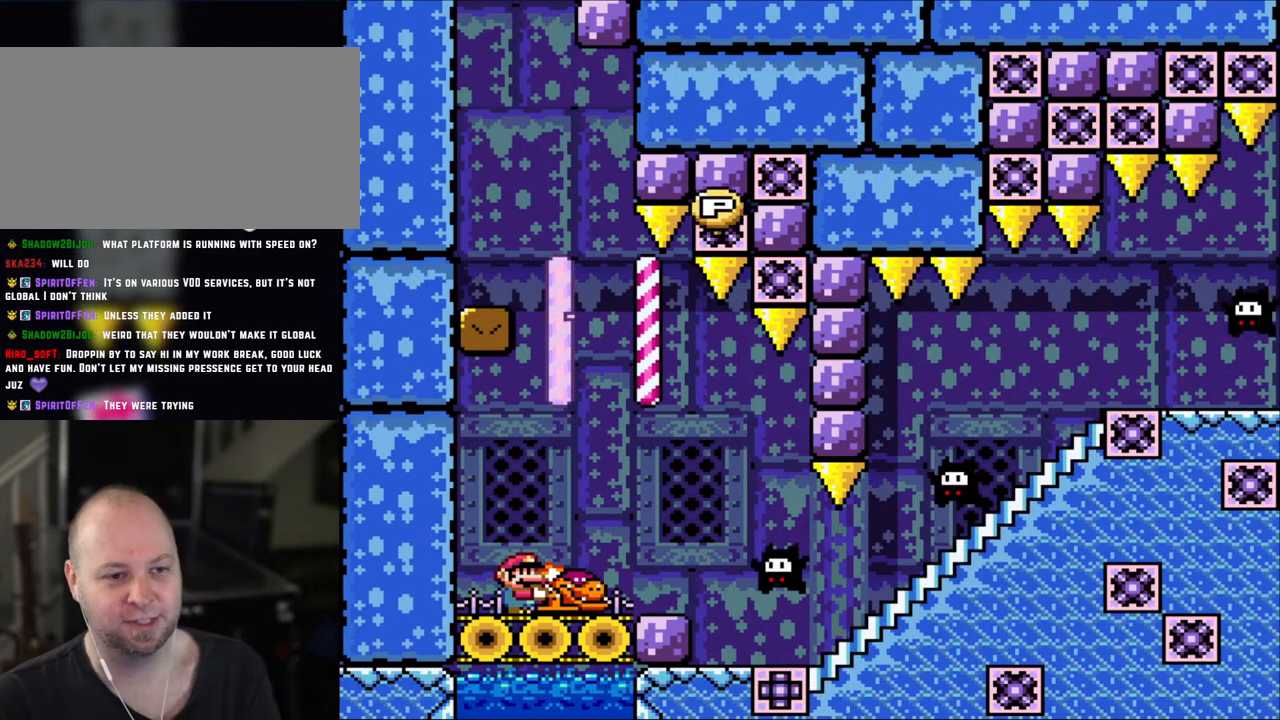
{"buttons": ["Y"], "events": []}
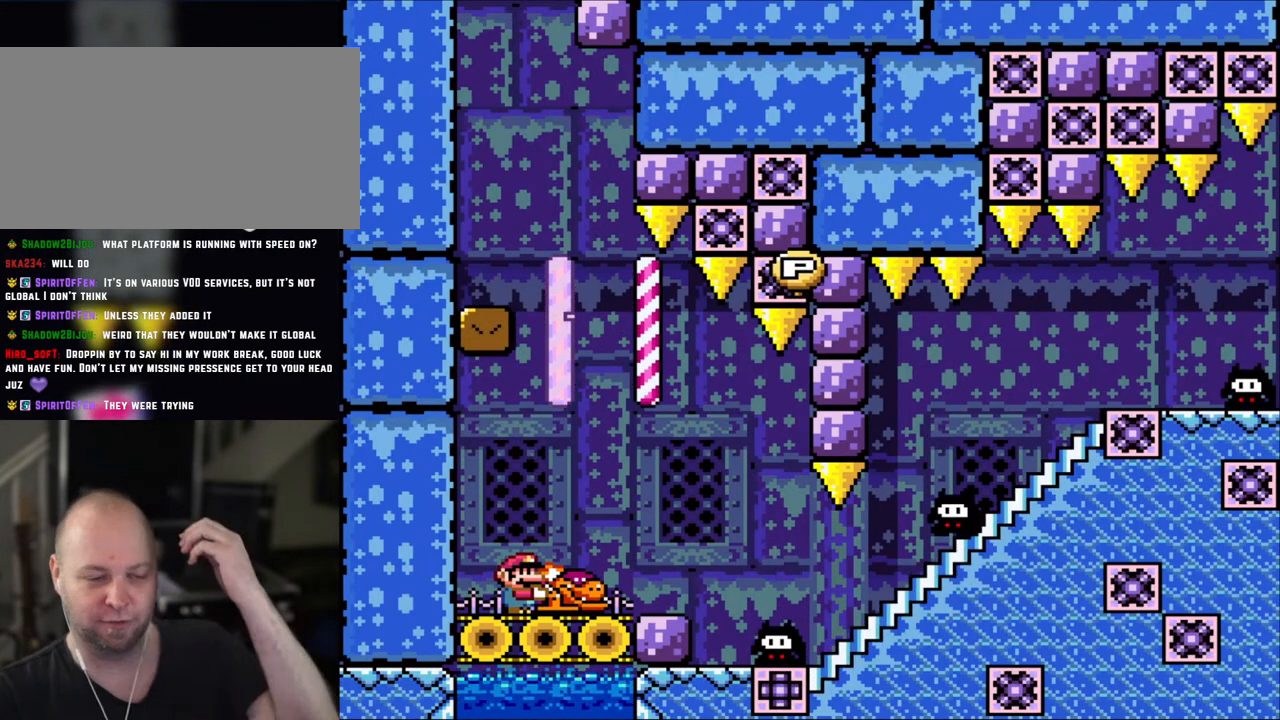
{"buttons": ["Y"], "events": []}
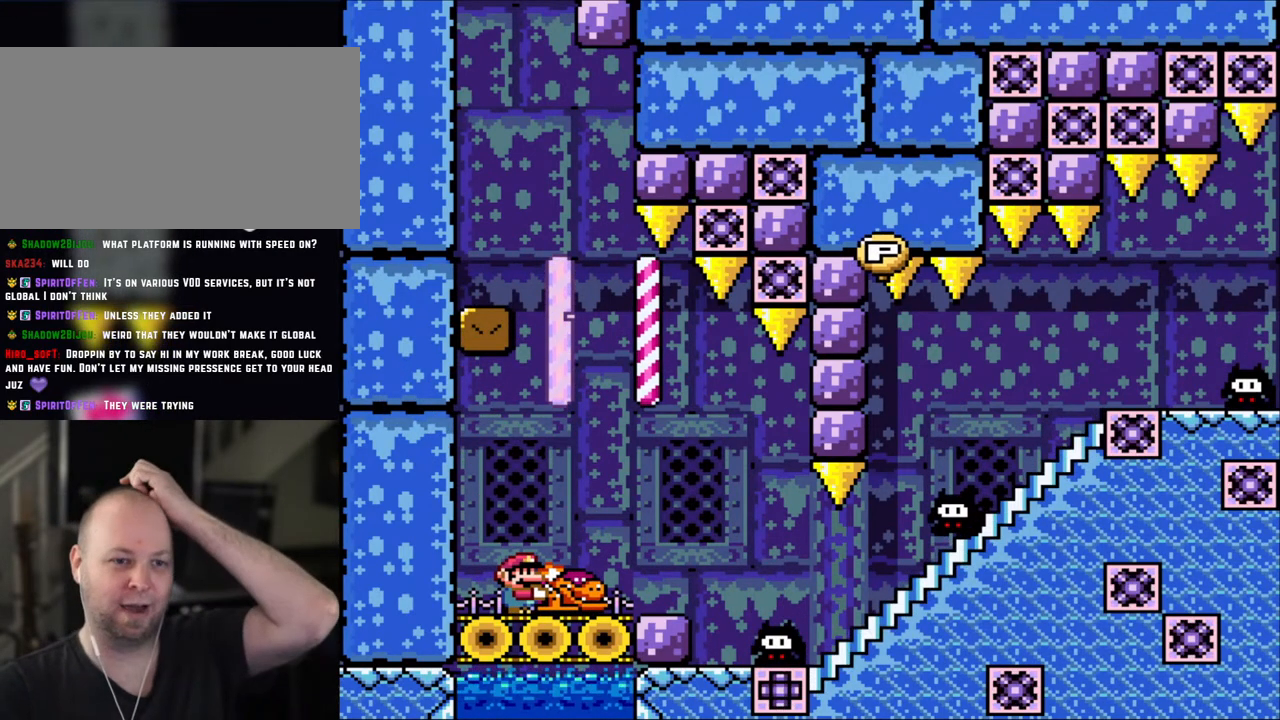
{"buttons": ["Y"], "events": []}
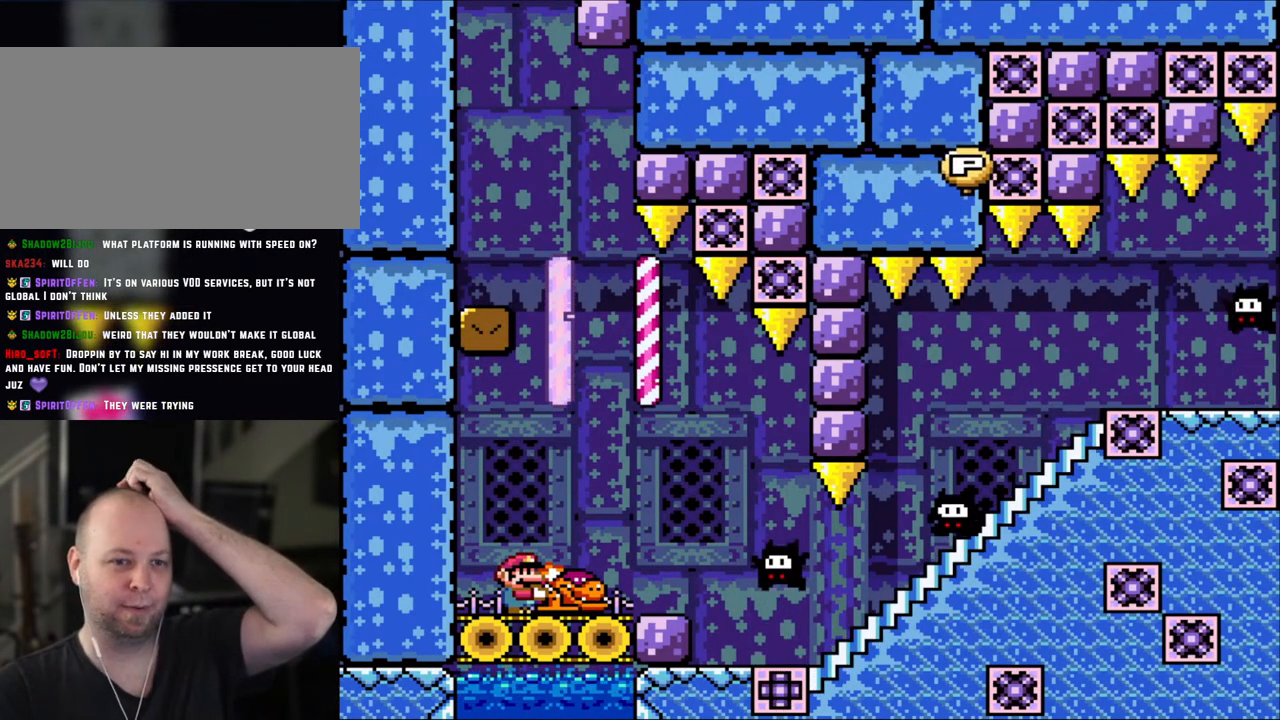
{"buttons": ["Y"], "events": []}